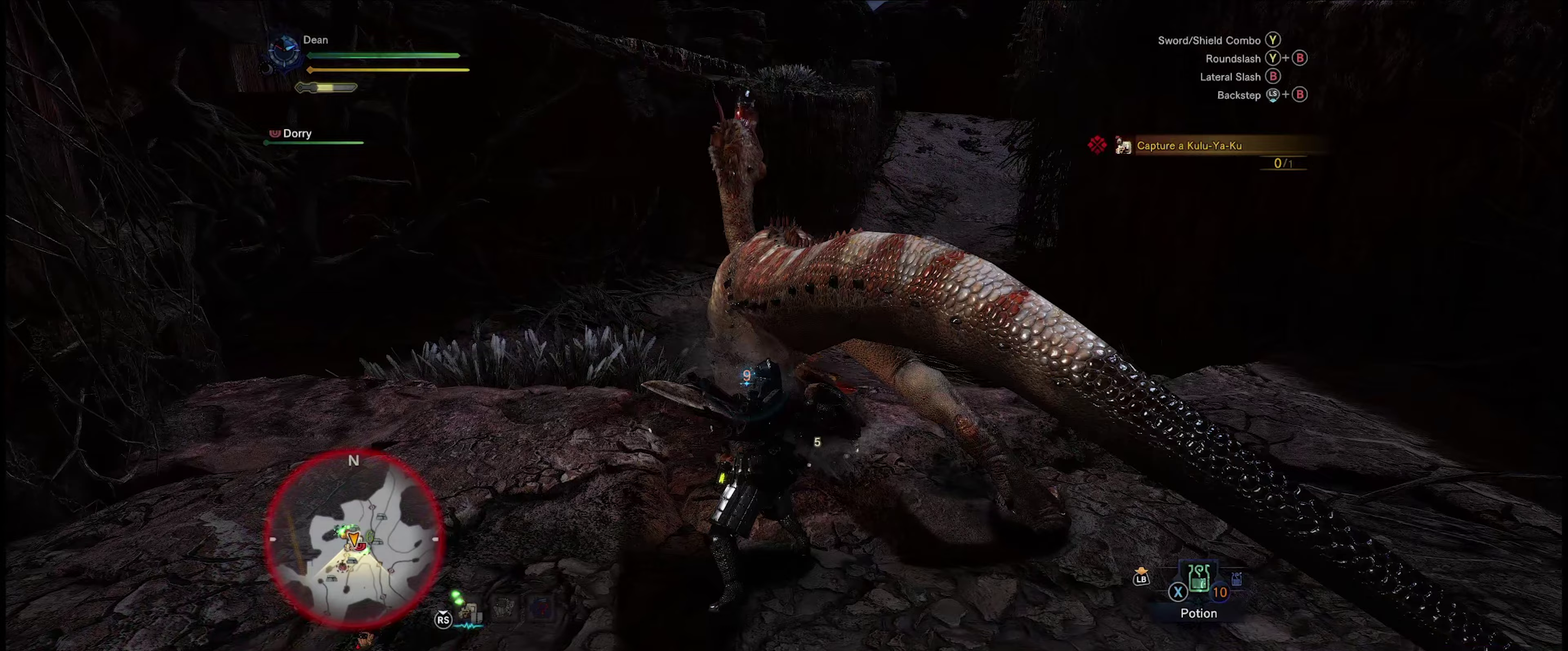
Gameplay with a controller (Xbox layout); each line is a JSON object with the inputs held at the frame after it (dt_ms = milliseconds from this image to that frame). "events" lists button and stick changes between this image and that frame as [ms after this image, input, new state], when the widget could be followed in between. Not read: A L3 R3.
{"dt_ms": 333, "buttons": [], "left_stick": "center", "right_stick": "center", "events": []}
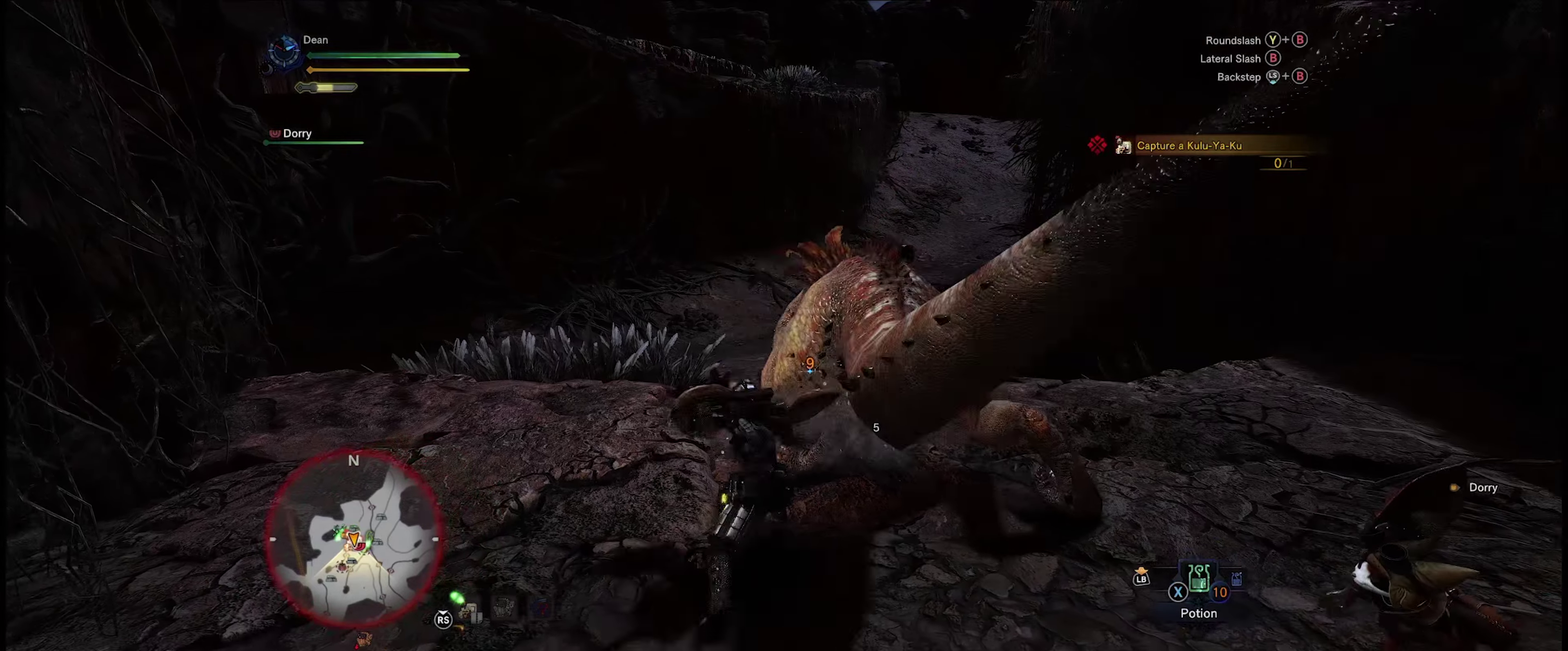
{"dt_ms": 517, "buttons": ["Y"], "left_stick": "center", "right_stick": "center", "events": [[450, "Y", "down"]]}
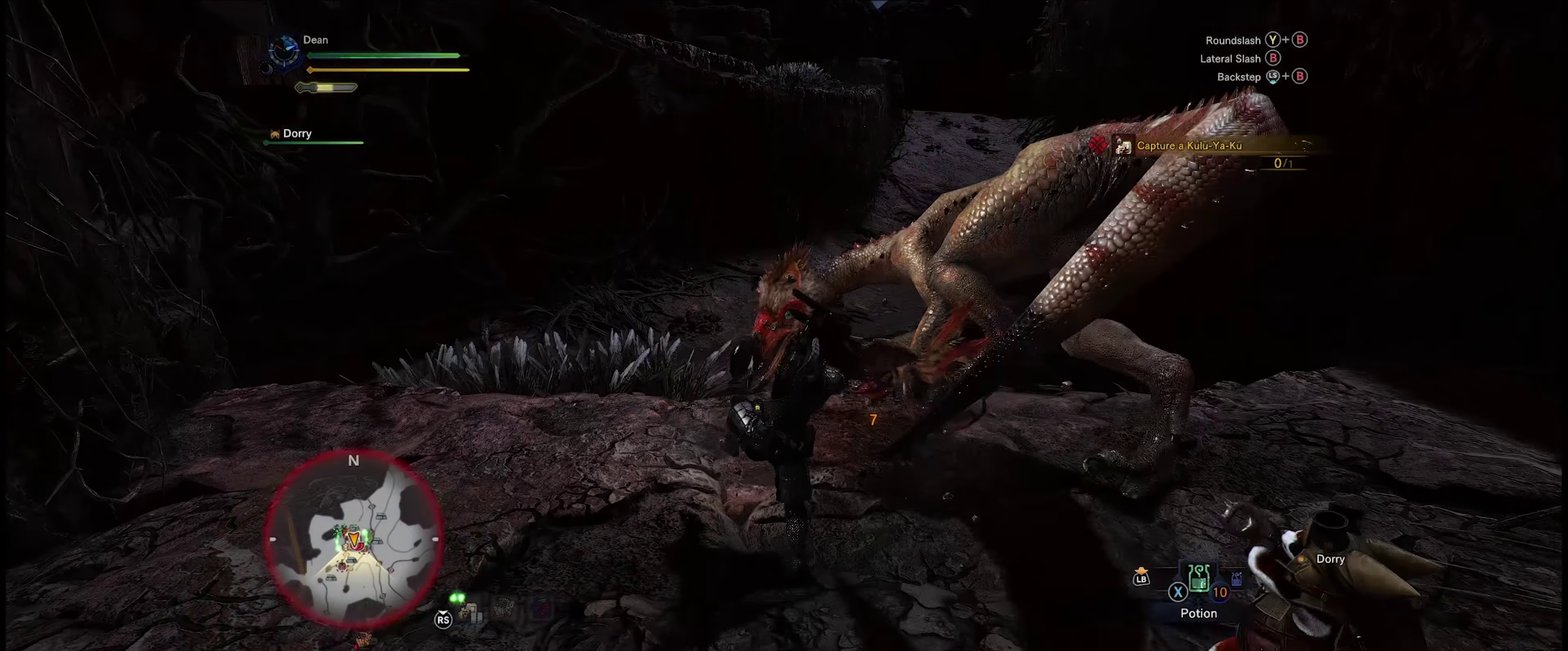
{"dt_ms": 400, "buttons": [], "left_stick": "down", "right_stick": "center", "events": [[50, "Y", "up"], [383, "left_stick", "down"]]}
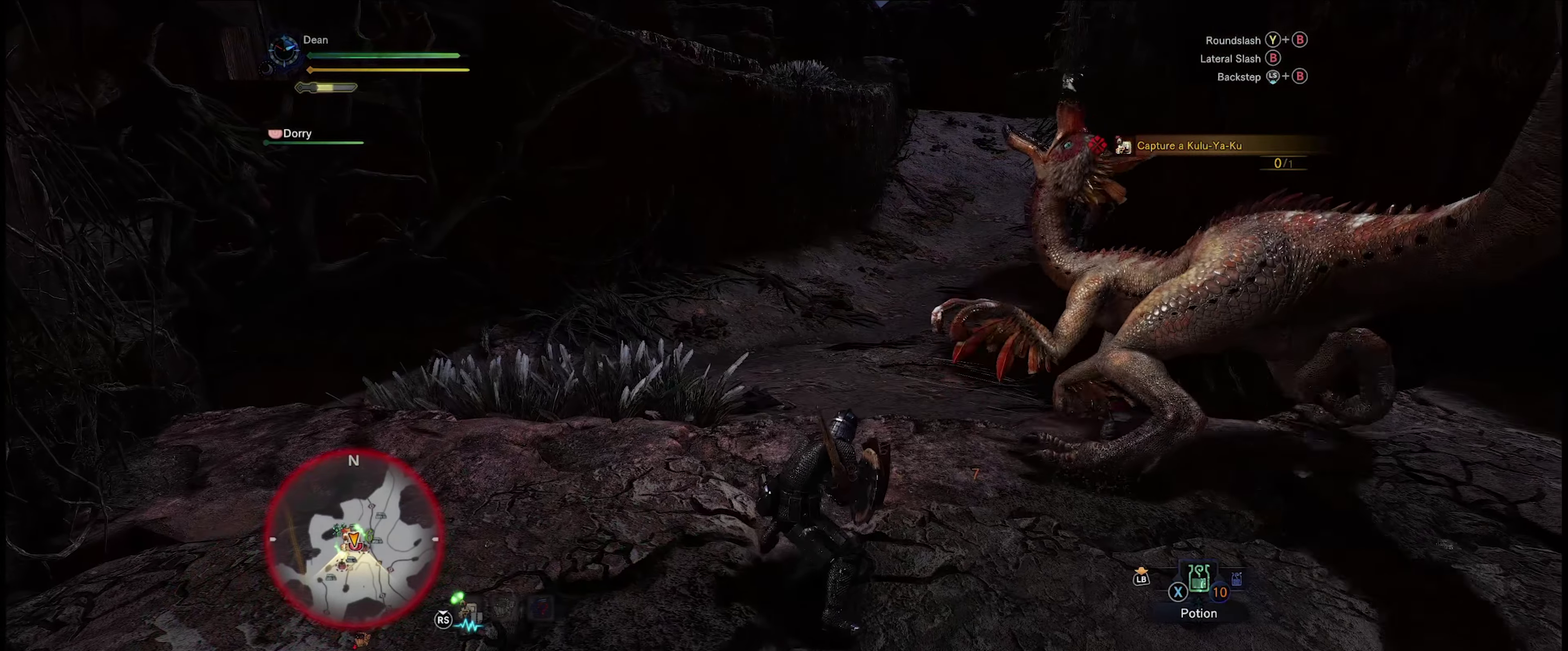
{"dt_ms": 100, "buttons": [], "left_stick": "down", "right_stick": "right", "events": [[50, "right_stick", "right"]]}
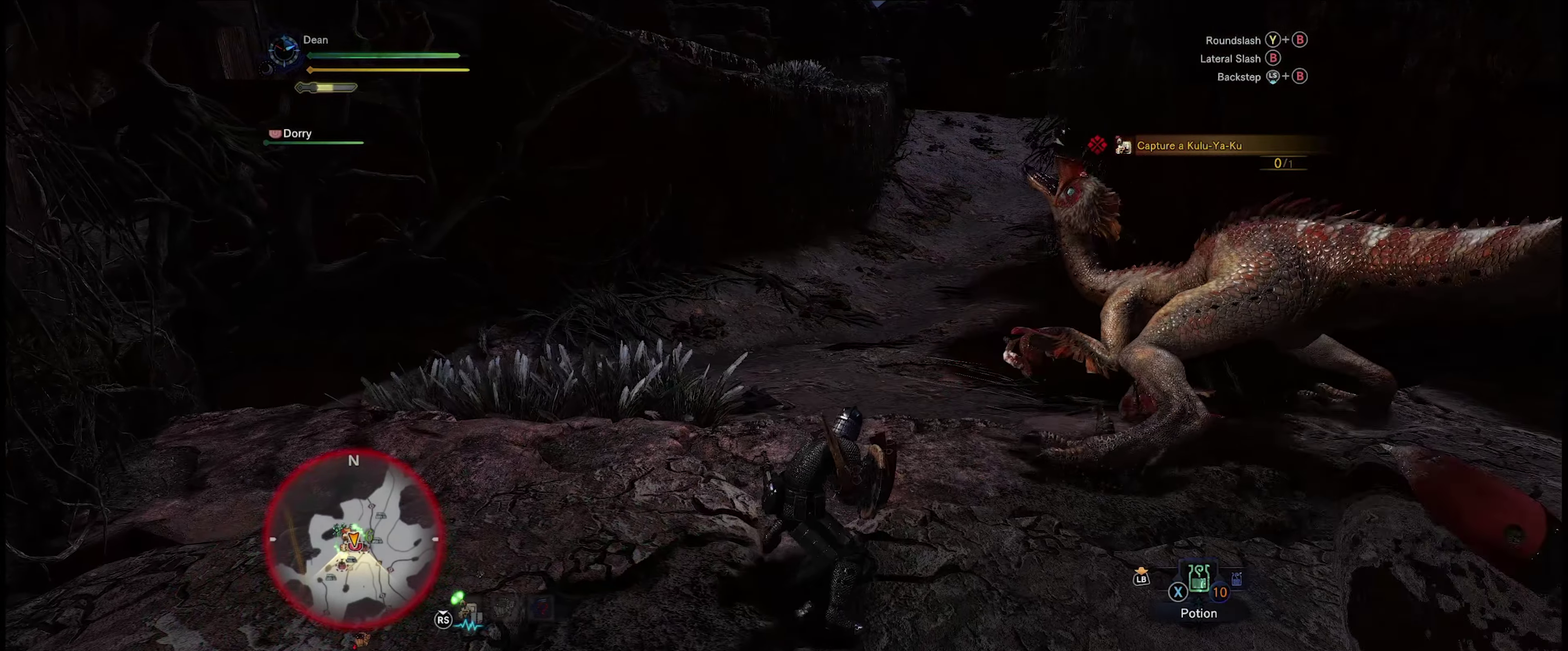
{"dt_ms": 600, "buttons": [], "left_stick": "down", "right_stick": "center", "events": [[217, "right_stick", "center"]]}
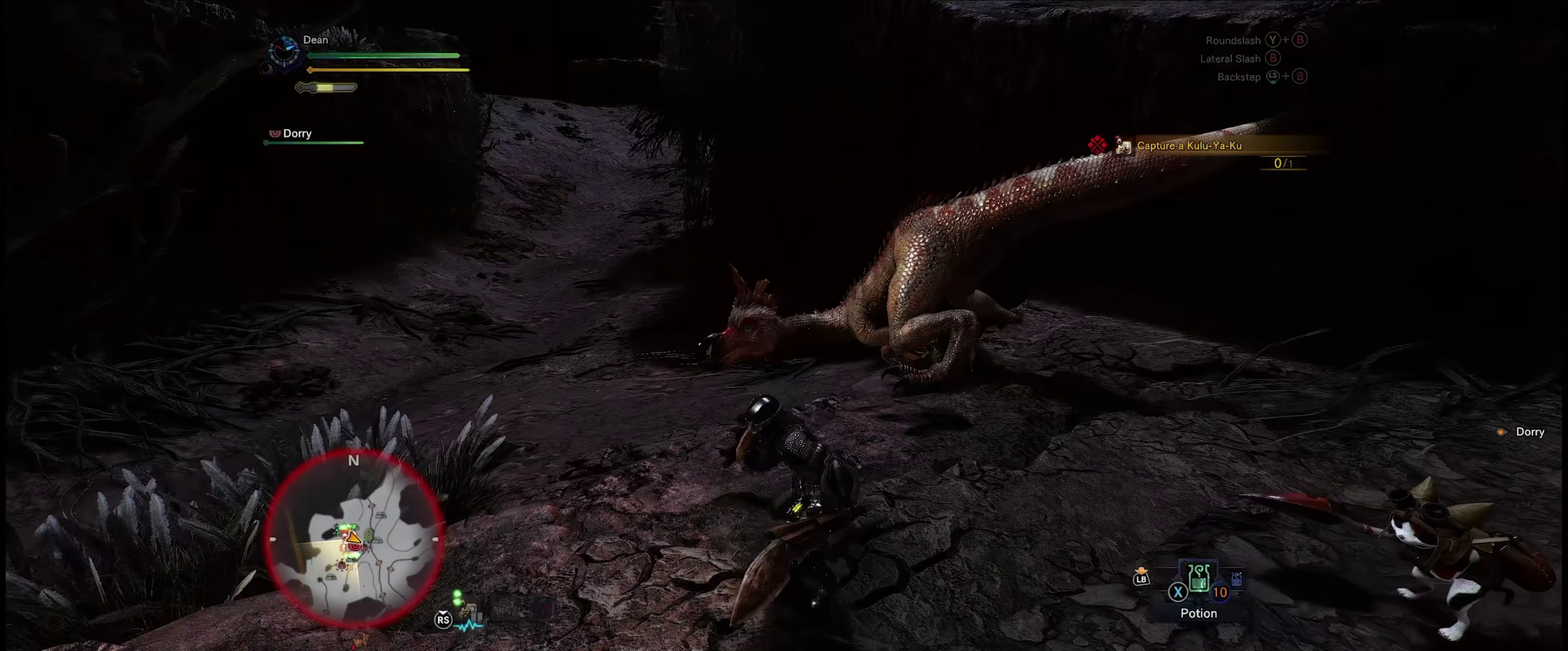
{"dt_ms": 300, "buttons": [], "left_stick": "down", "right_stick": "center", "events": [[83, "right_stick", "right"], [250, "right_stick", "center"]]}
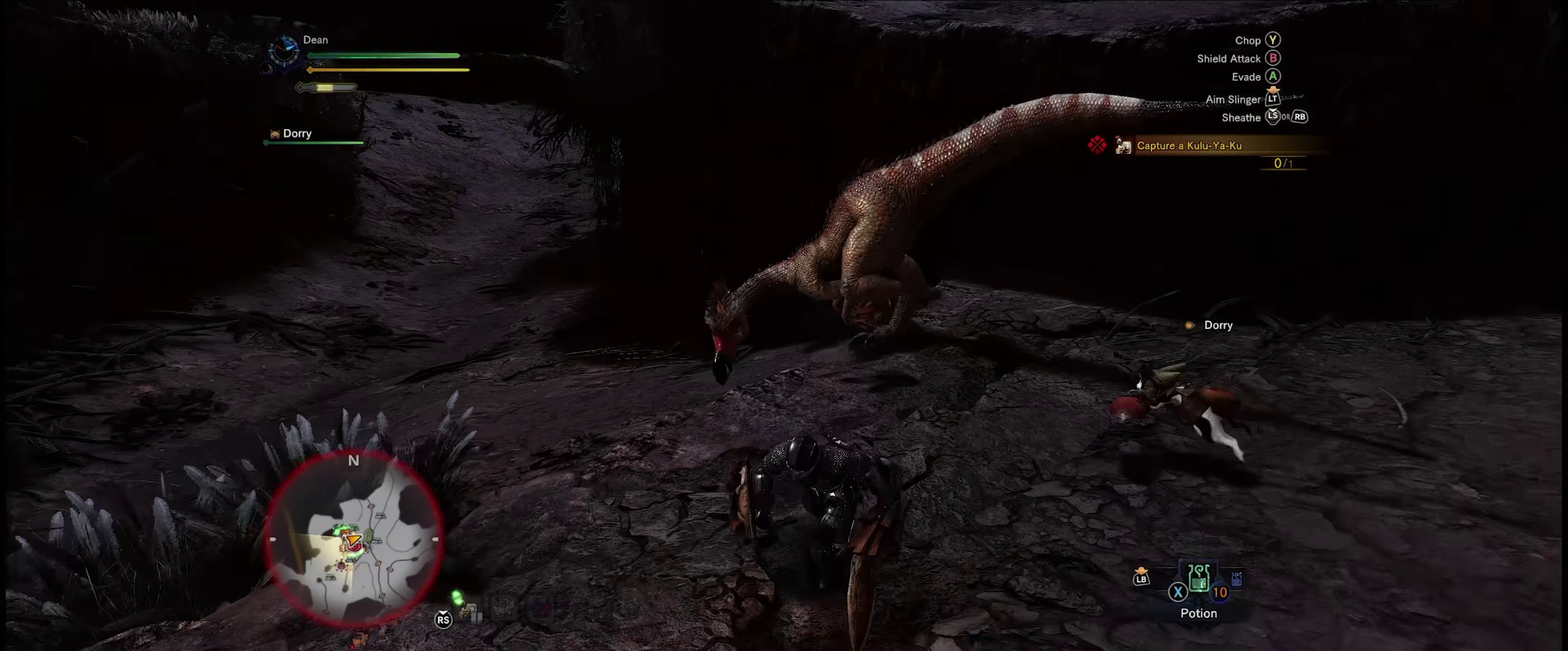
{"dt_ms": 200, "buttons": [], "left_stick": "right", "right_stick": "center", "events": [[50, "left_stick", "down-right"], [183, "left_stick", "right"]]}